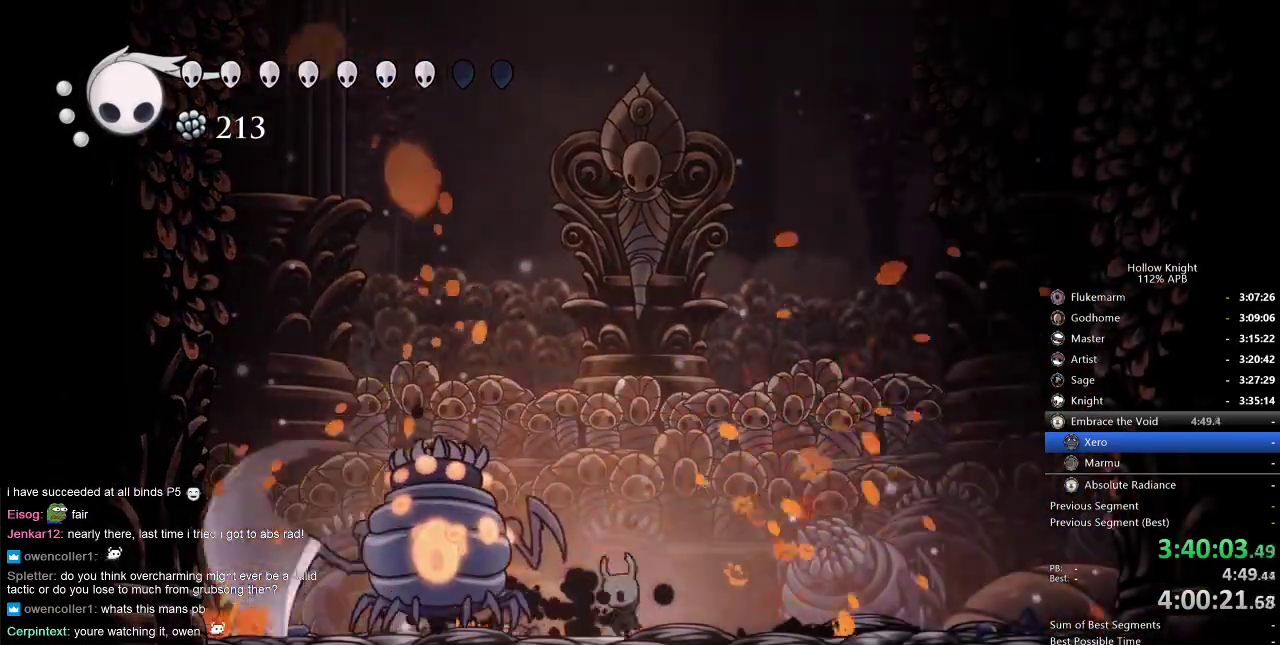
Gameplay with keyboard; each line is a JSON object with the keys held at the frame after it. "events" lists presses ("down") and releases ("up") of "cdash", "dash", "dnail", "down", "heal", "inv", "jump", "left", "nail", "right", "spell" and "up" between this image and that frame as [ms after this image, input, new state], when the widget could be followed in between. No other keys are recorded. Mouse input is not recorded. Key names are as the overlay labels them; some are game actions (e.g. jump) rather than physical keys.
{"keys": ["jump", "left"], "events": [[67, "nail", "down"], [134, "left", "up"], [134, "right", "down"], [200, "jump", "down"], [200, "nail", "up"], [367, "left", "down"], [400, "right", "up"]]}
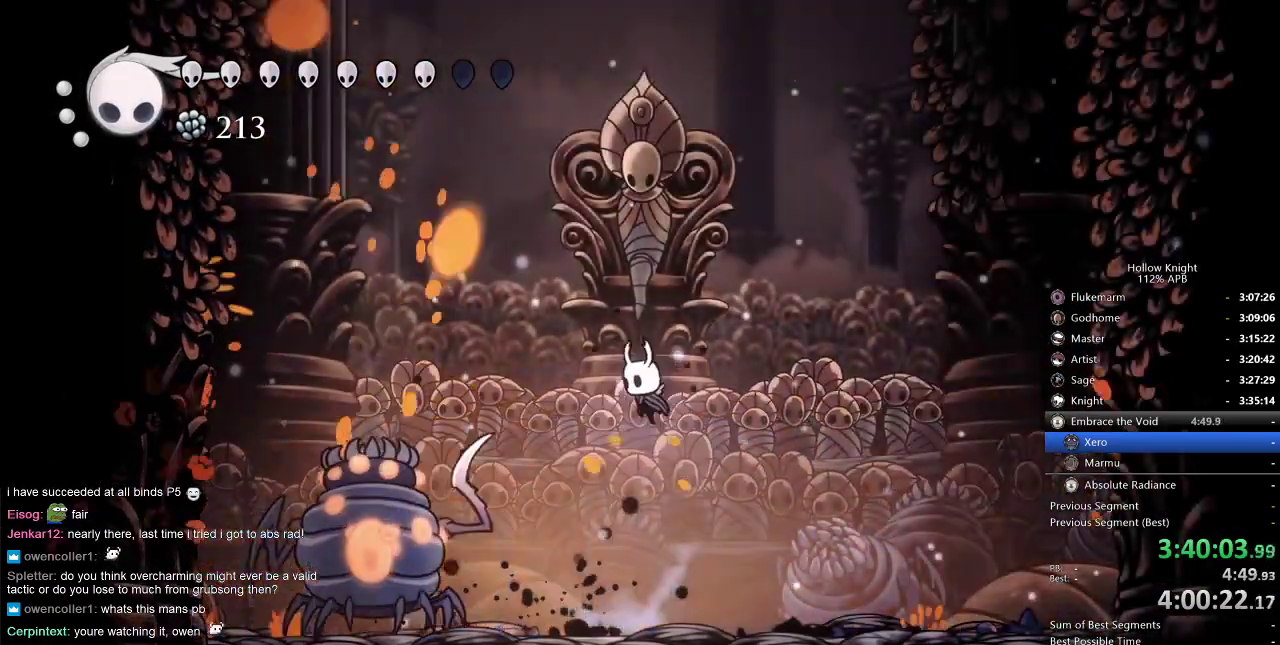
{"keys": ["left"], "events": [[50, "jump", "up"], [384, "nail", "down"], [500, "nail", "up"]]}
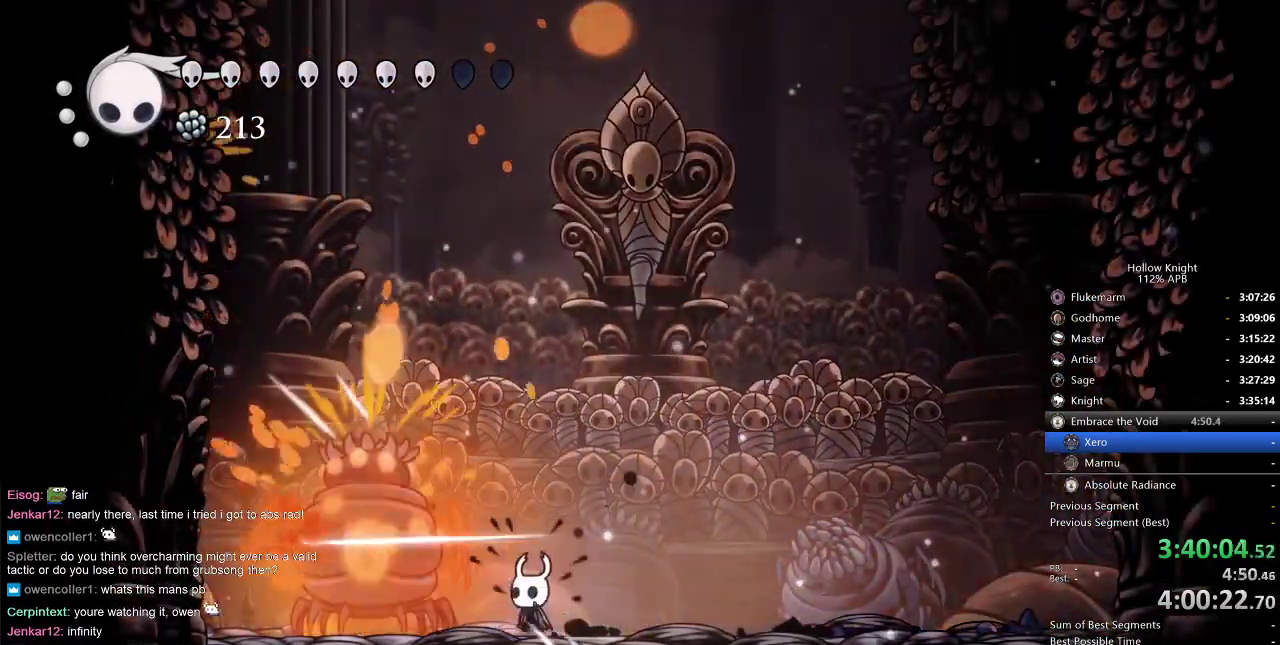
{"keys": ["right"], "events": [[34, "left", "up"], [167, "left", "down"], [167, "nail", "down"], [217, "left", "up"], [267, "nail", "up"], [350, "left", "down"], [400, "nail", "down"], [484, "left", "up"], [484, "nail", "up"], [484, "right", "down"]]}
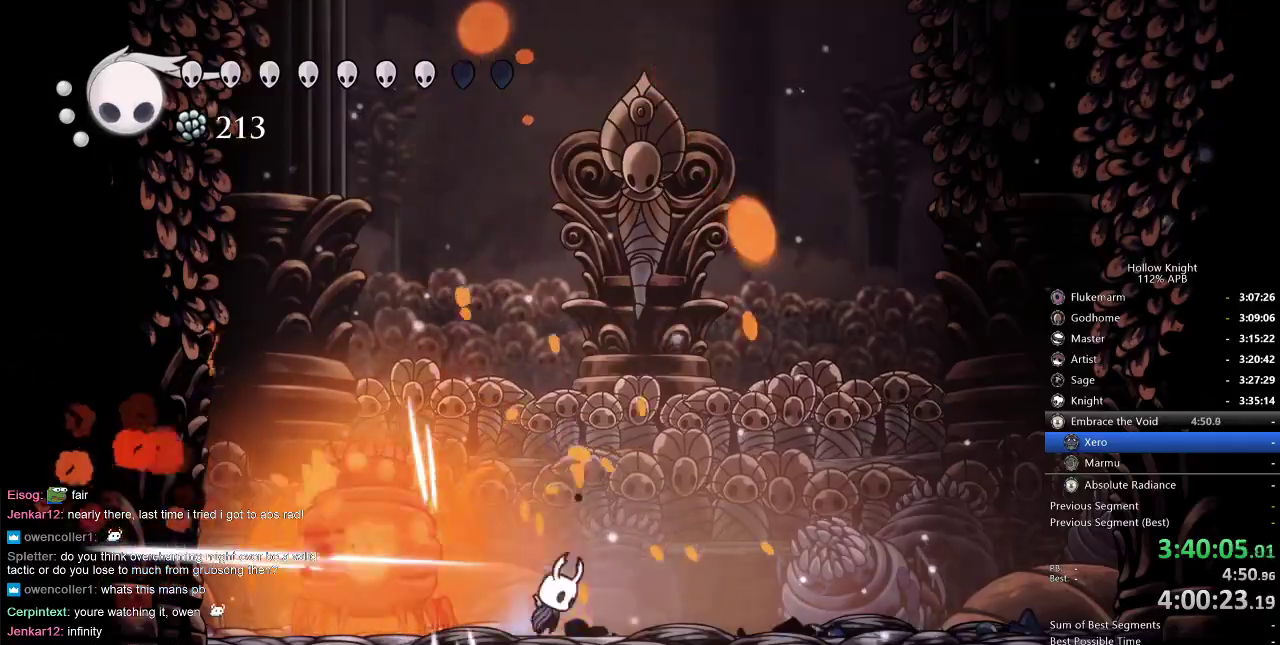
{"keys": ["left"], "events": [[34, "jump", "down"], [267, "left", "down"], [334, "right", "up"], [417, "jump", "up"]]}
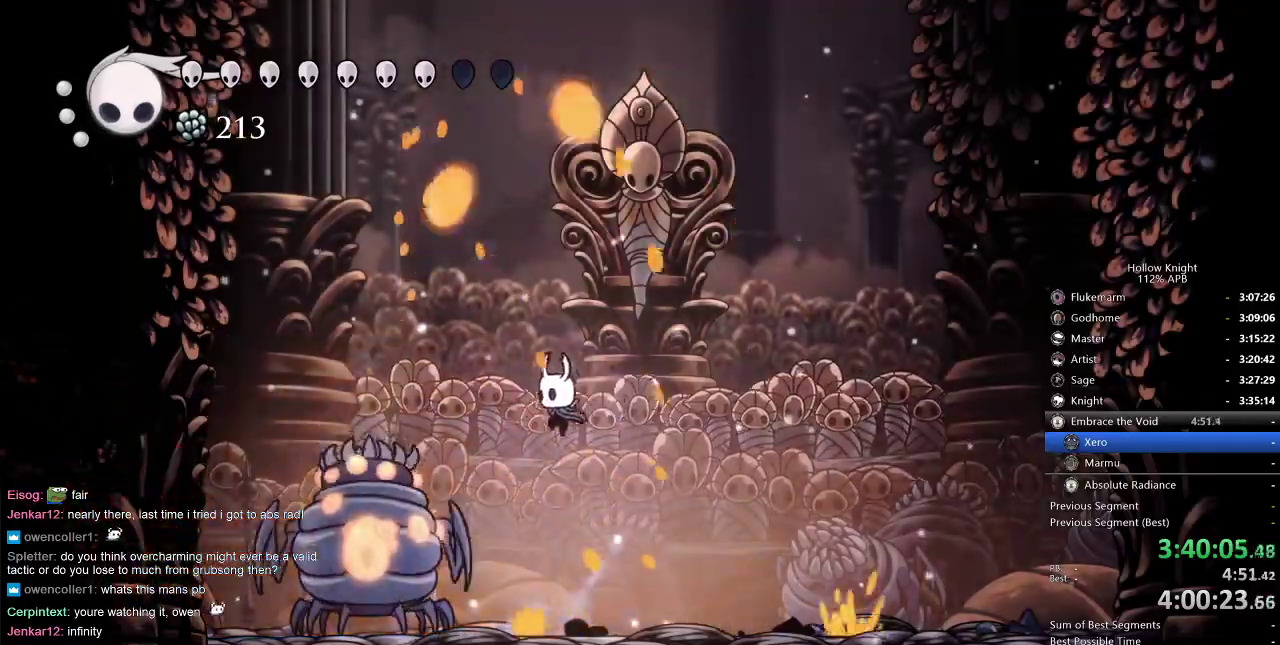
{"keys": [], "events": [[100, "nail", "down"], [234, "nail", "up"], [334, "left", "up"], [367, "left", "down"], [367, "nail", "down"], [467, "left", "up"], [467, "nail", "up"]]}
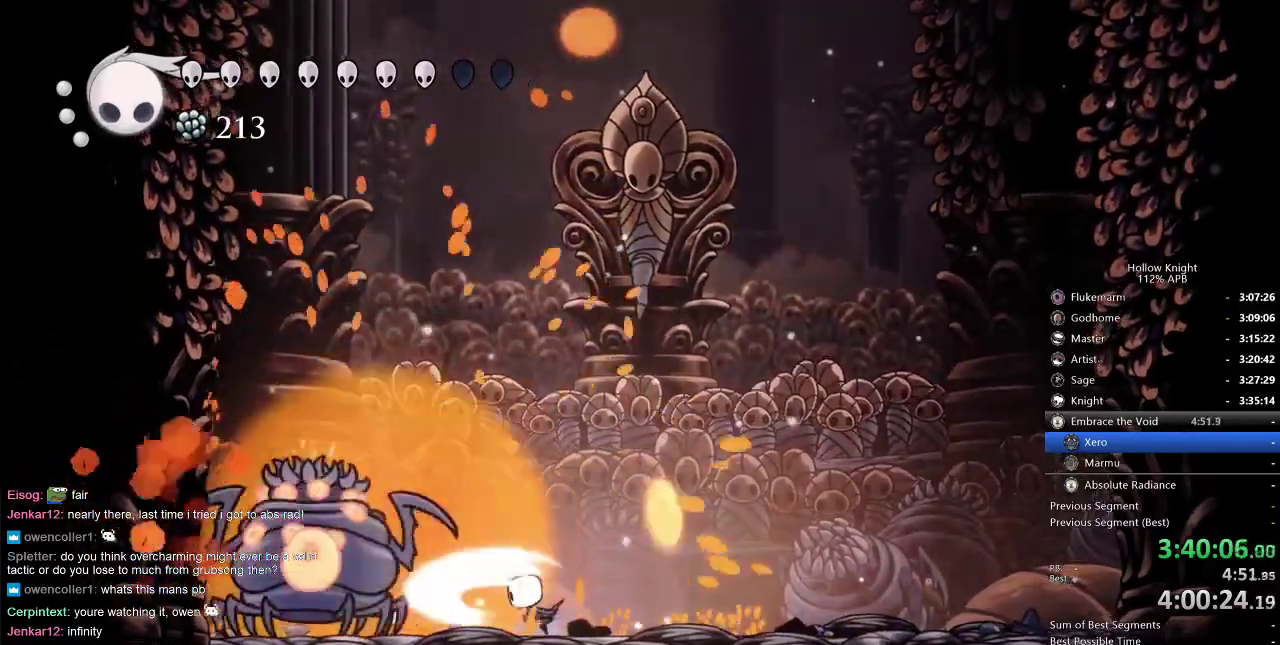
{"keys": ["heal"], "events": [[84, "left", "down"], [300, "left", "up"], [350, "heal", "down"]]}
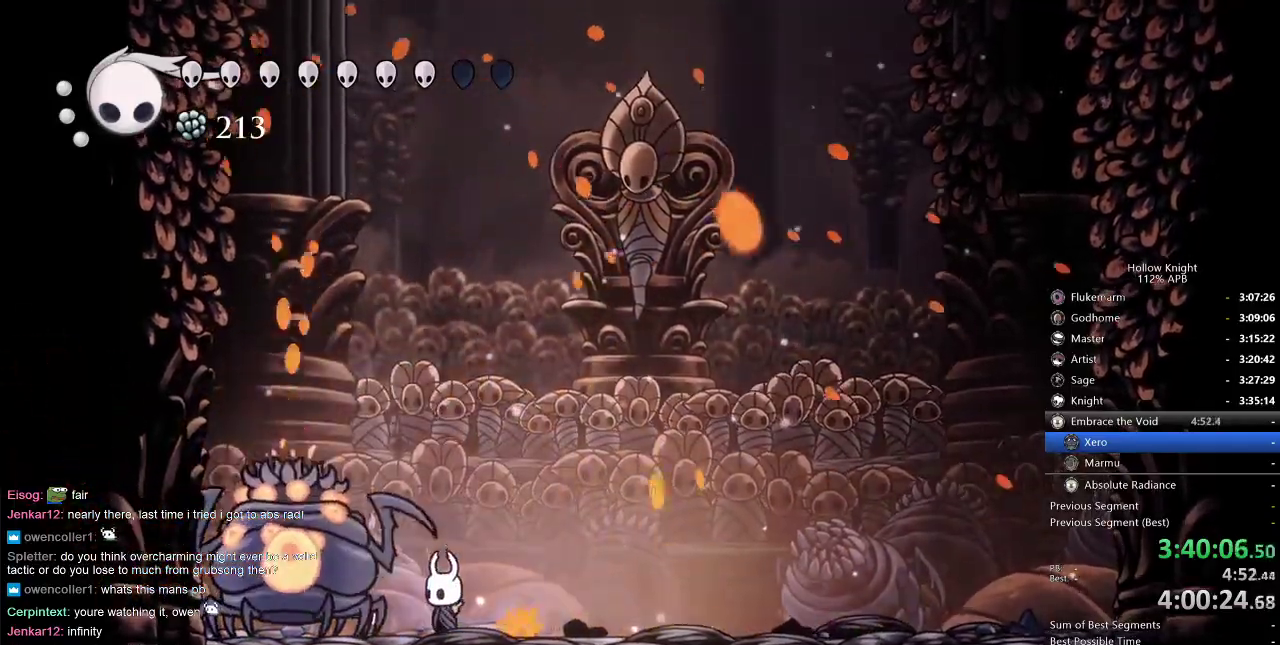
{"keys": ["heal"], "events": []}
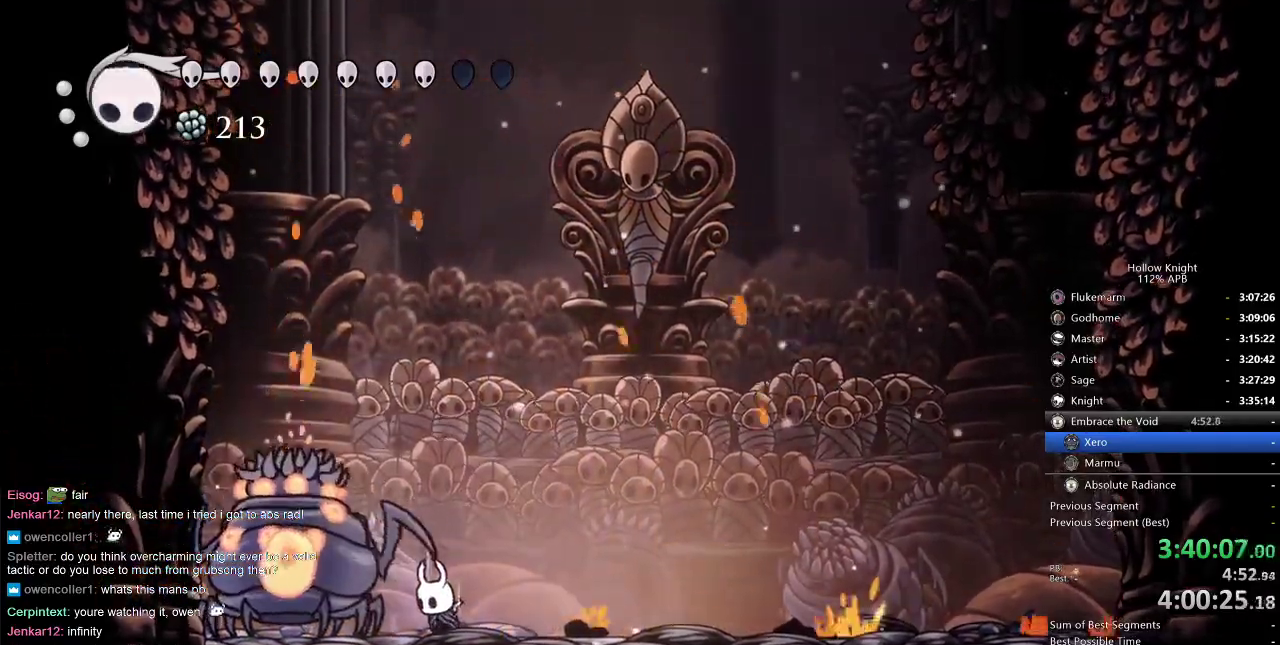
{"keys": ["heal"], "events": []}
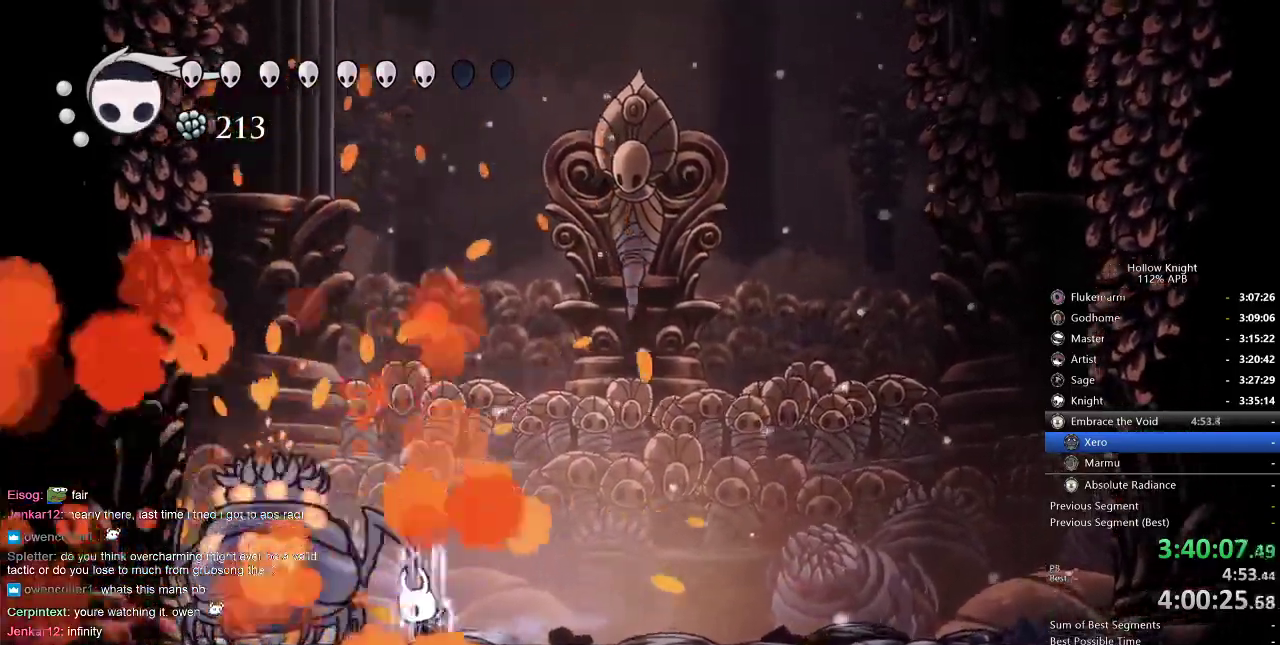
{"keys": ["heal"], "events": []}
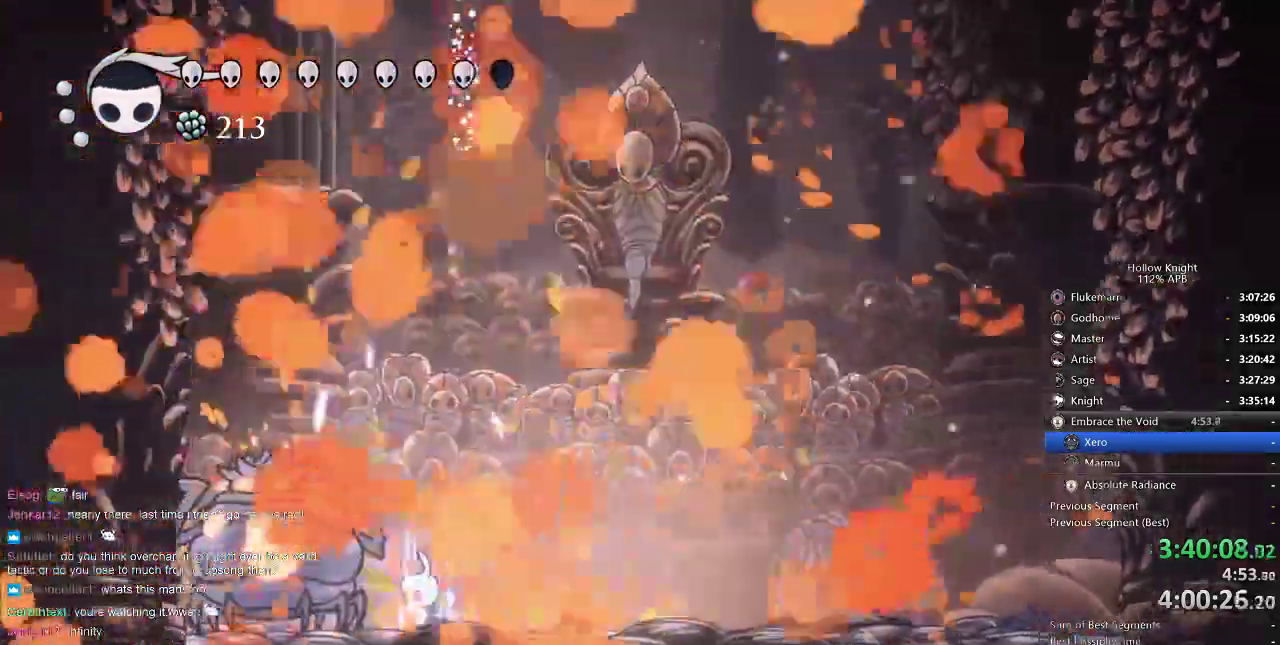
{"keys": ["heal"], "events": []}
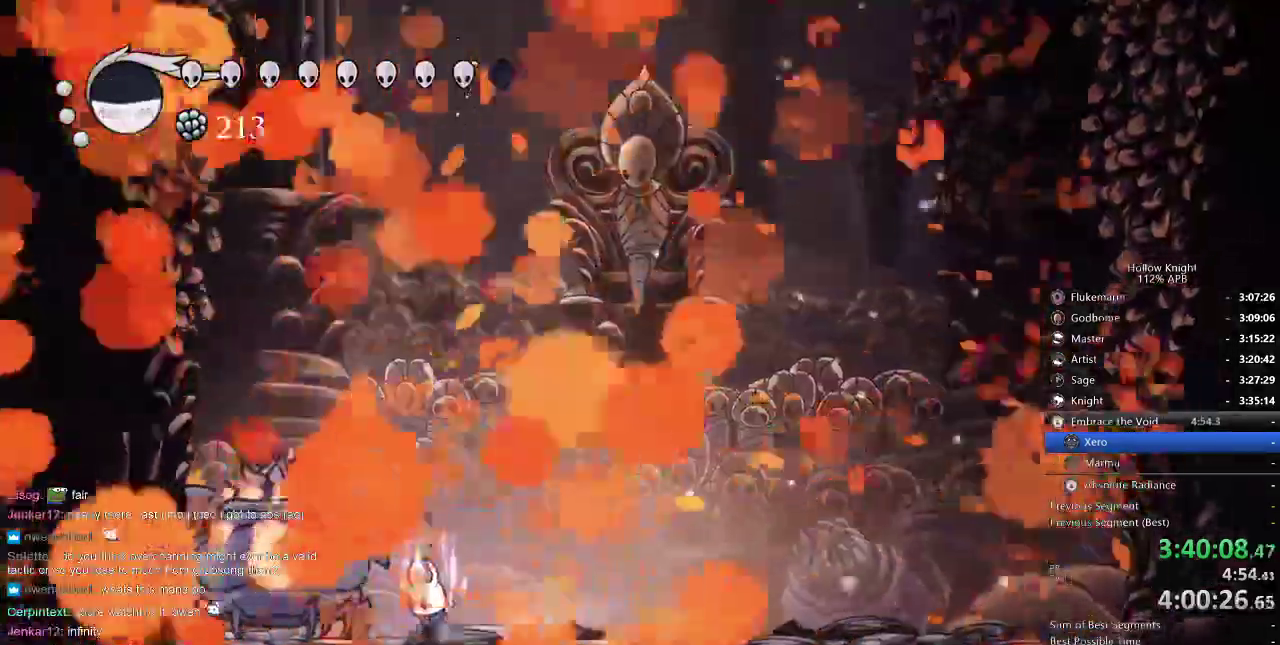
{"keys": ["heal"], "events": []}
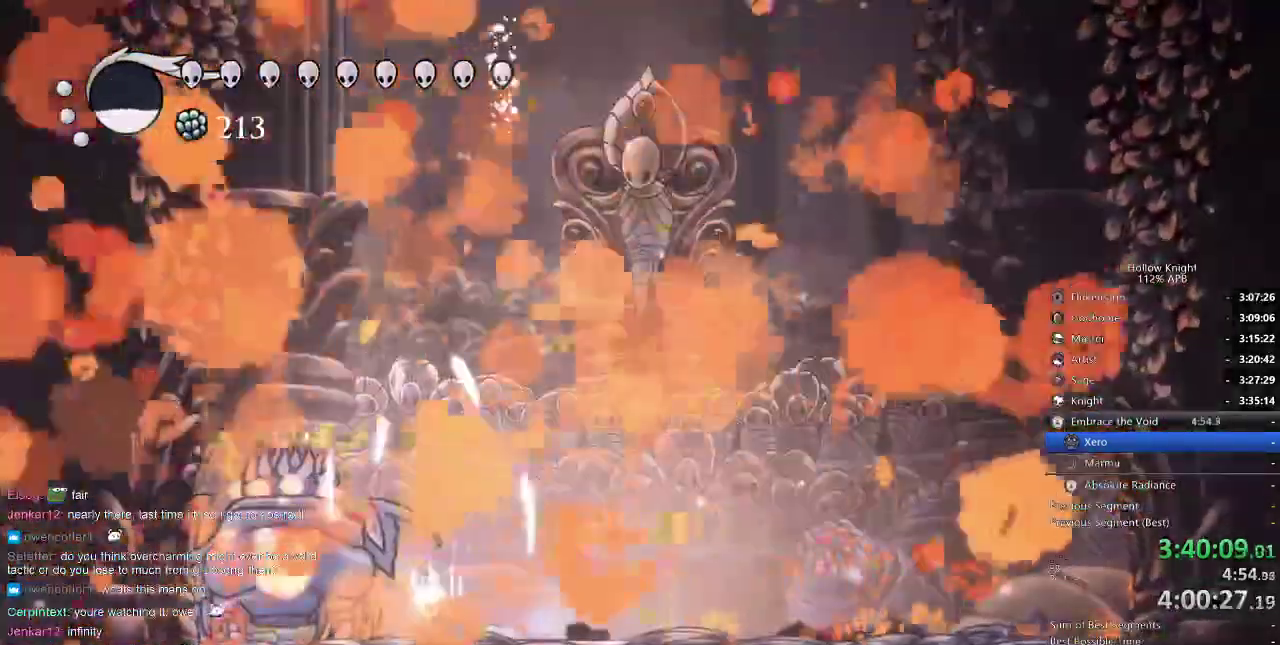
{"keys": [], "events": [[117, "heal", "up"]]}
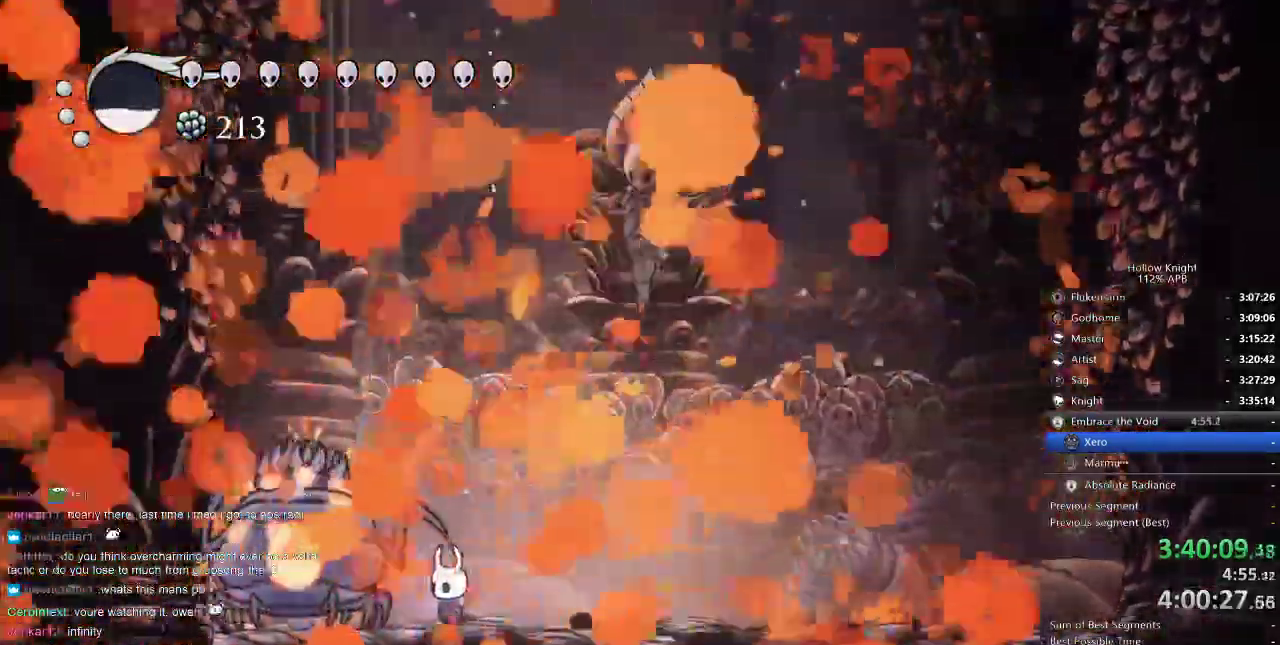
{"keys": [], "events": []}
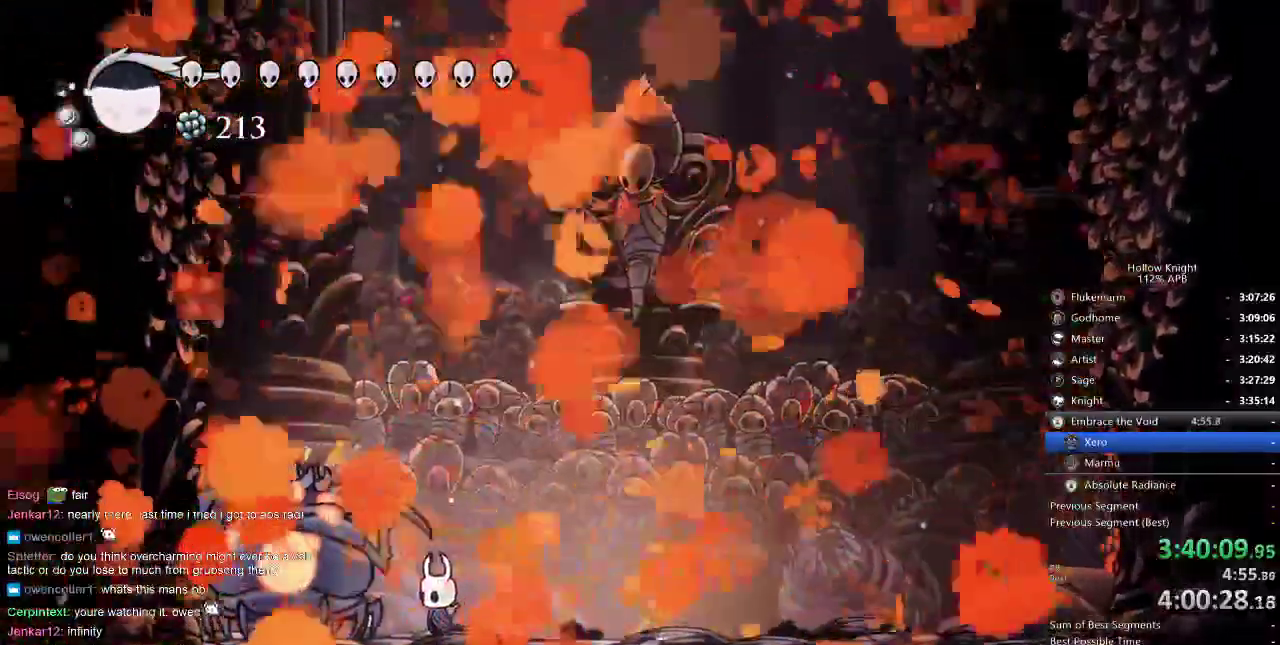
{"keys": [], "events": []}
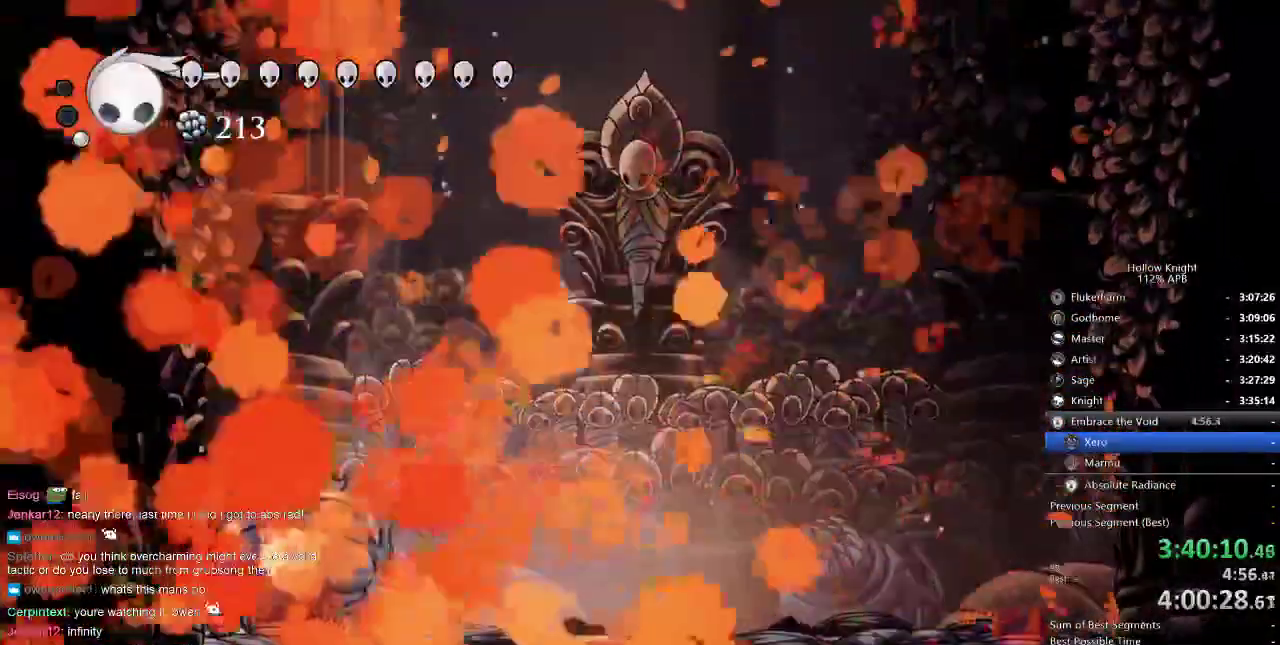
{"keys": [], "events": []}
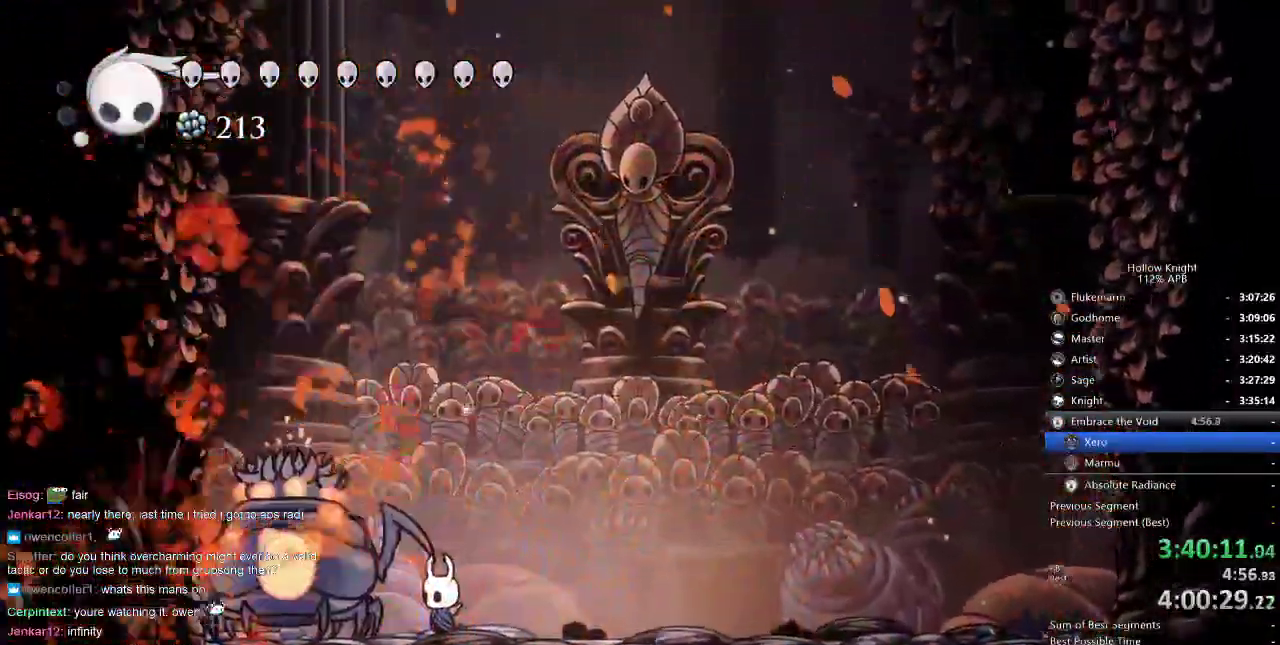
{"keys": [], "events": []}
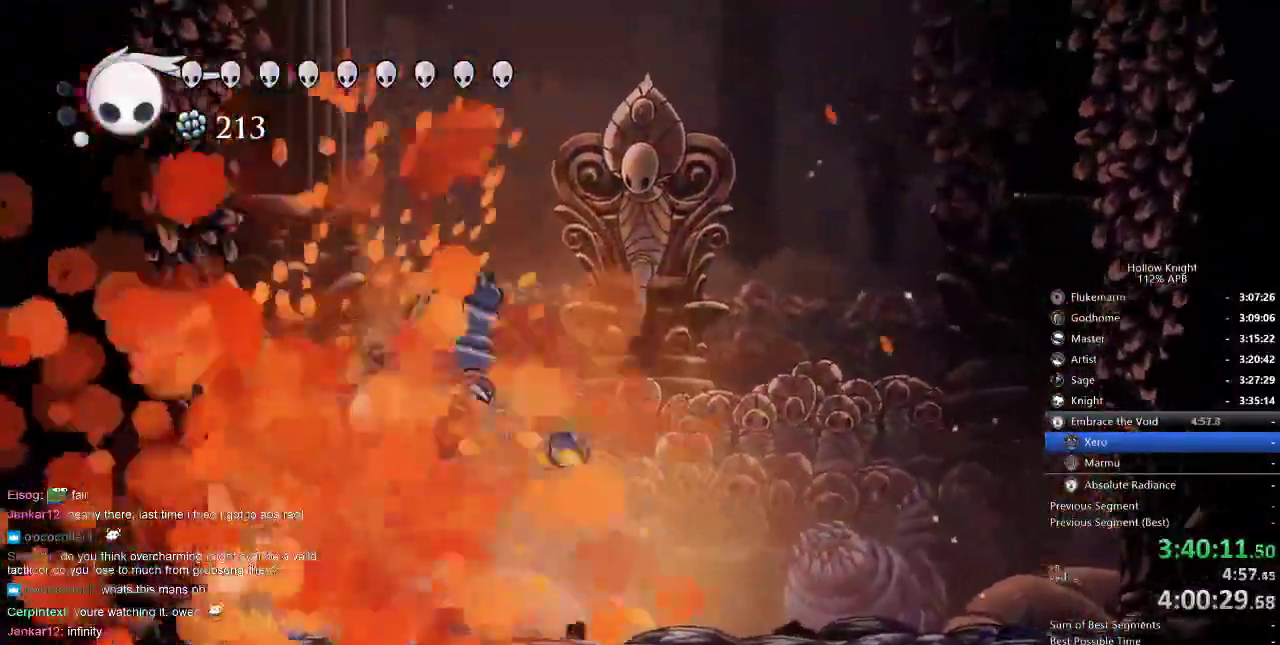
{"keys": [], "events": []}
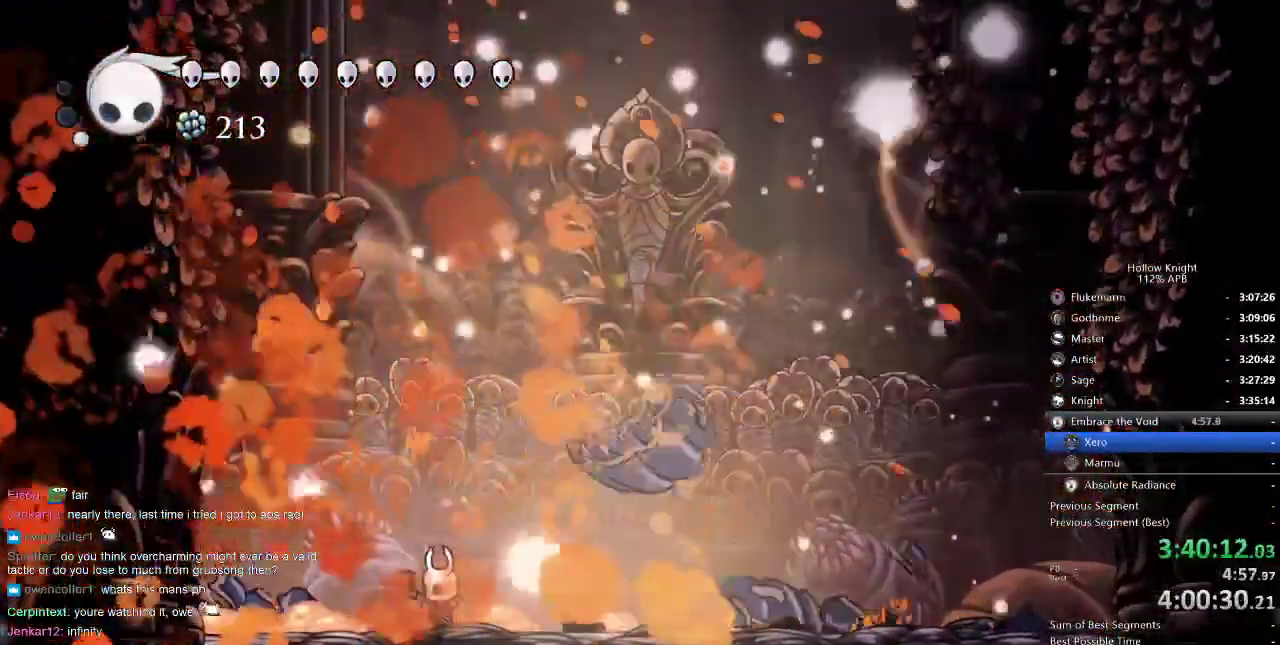
{"keys": [], "events": []}
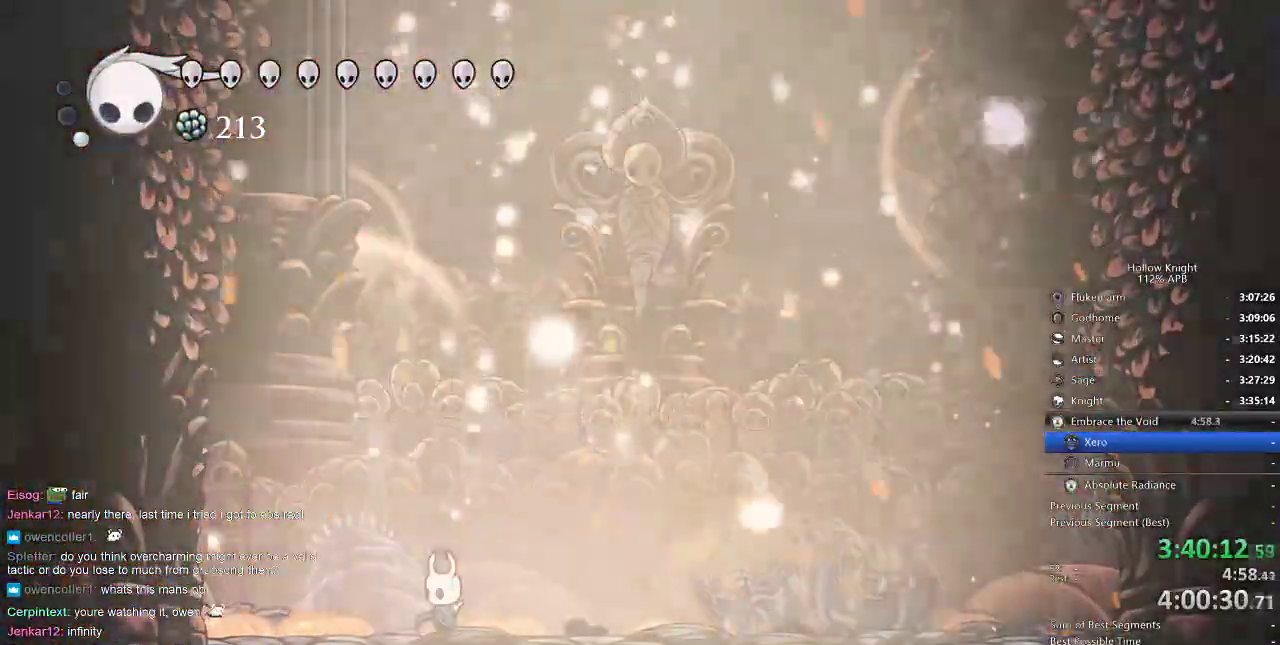
{"keys": ["down", "right"], "events": [[150, "right", "down"], [217, "right", "up"], [384, "down", "down"], [384, "left", "down"], [484, "left", "up"], [484, "right", "down"]]}
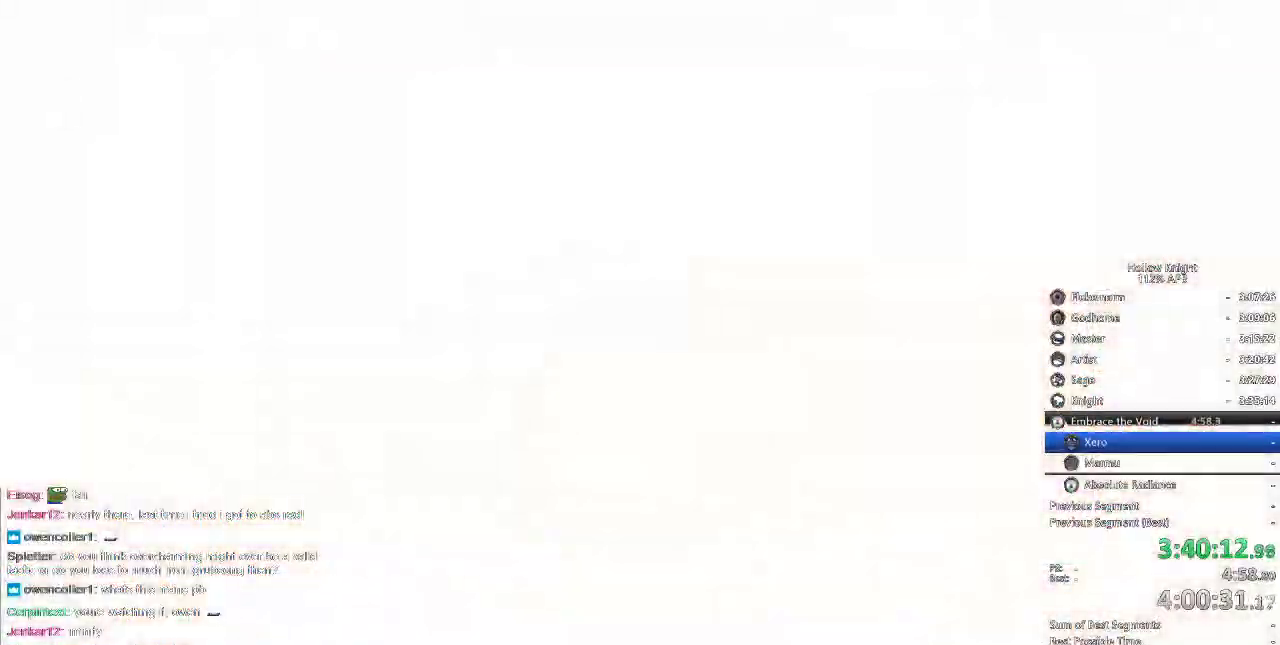
{"keys": ["right"], "events": [[17, "down", "up"], [50, "right", "up"], [117, "down", "down"], [117, "left", "down"], [167, "down", "up"], [167, "left", "up"], [467, "right", "down"]]}
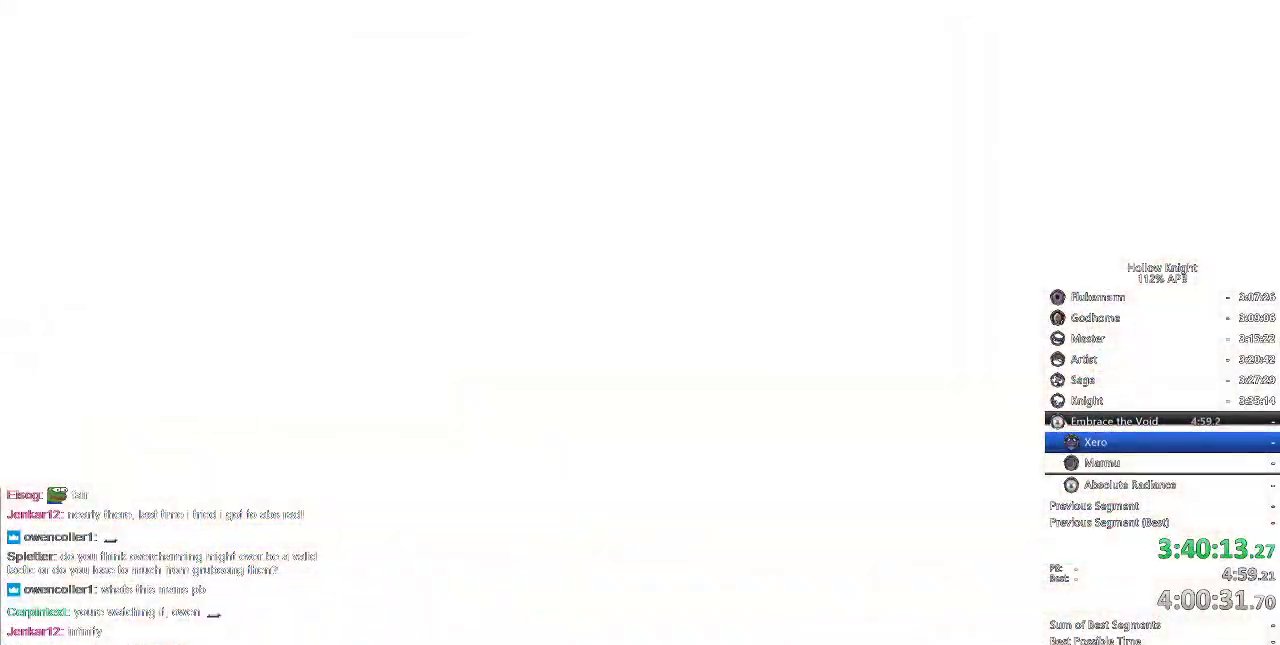
{"keys": [], "events": [[17, "right", "up"], [117, "right", "down"], [217, "right", "up"], [267, "right", "down"], [350, "right", "up"]]}
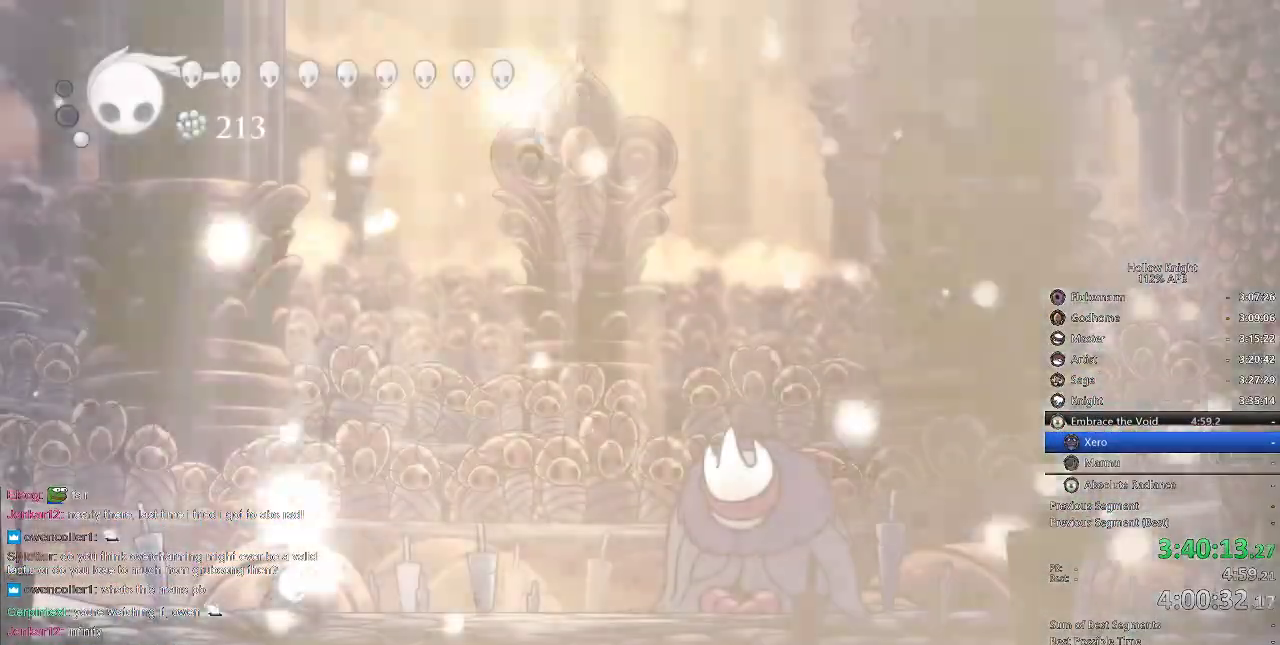
{"keys": [], "events": [[217, "right", "down"], [334, "right", "up"]]}
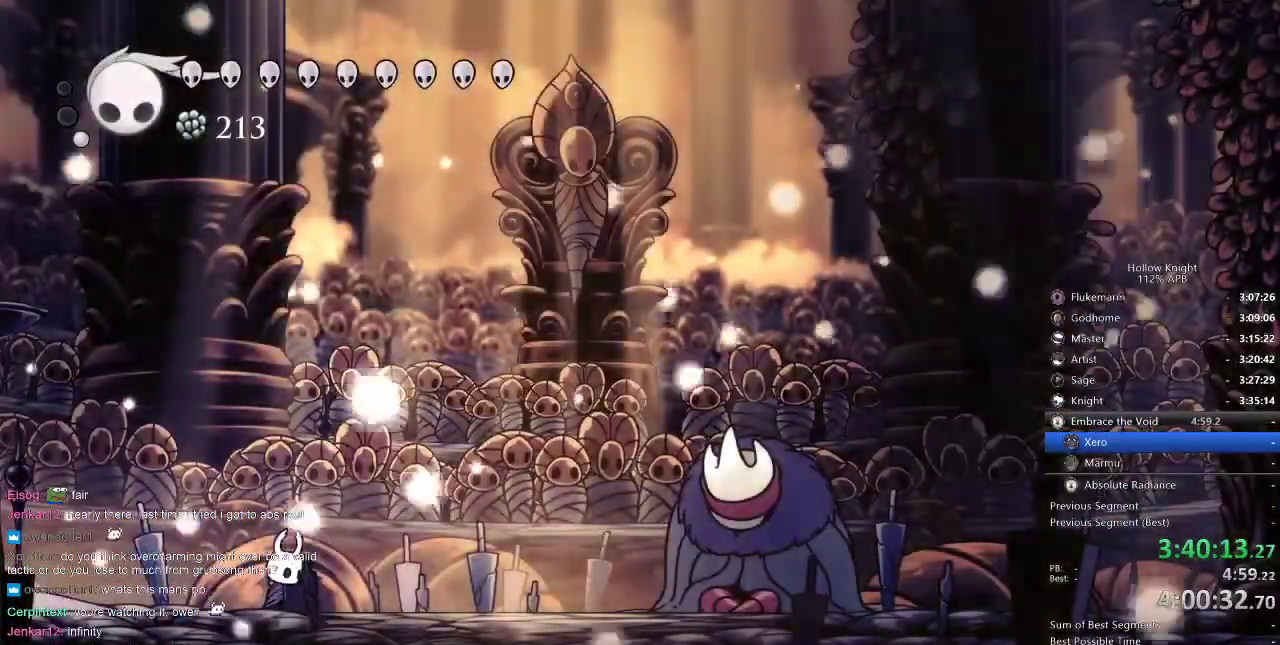
{"keys": ["right"], "events": [[200, "right", "down"], [267, "dash", "down"], [317, "dash", "up"]]}
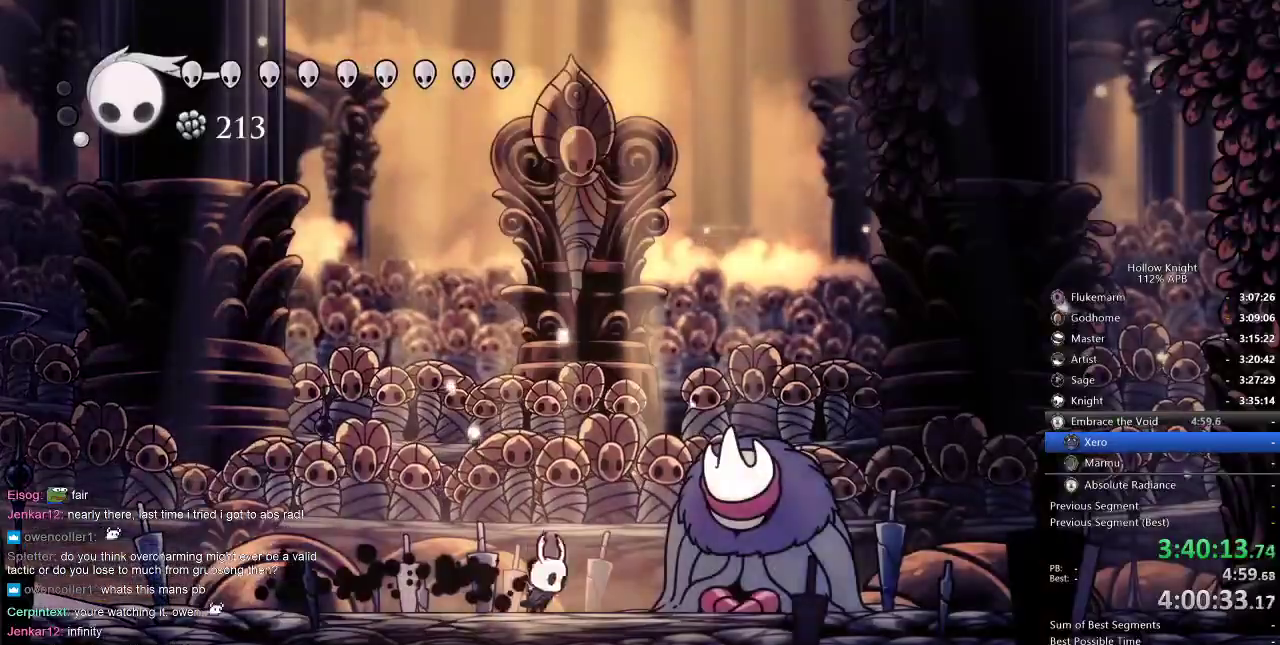
{"keys": ["nail"], "events": [[17, "nail", "down"], [250, "right", "up"]]}
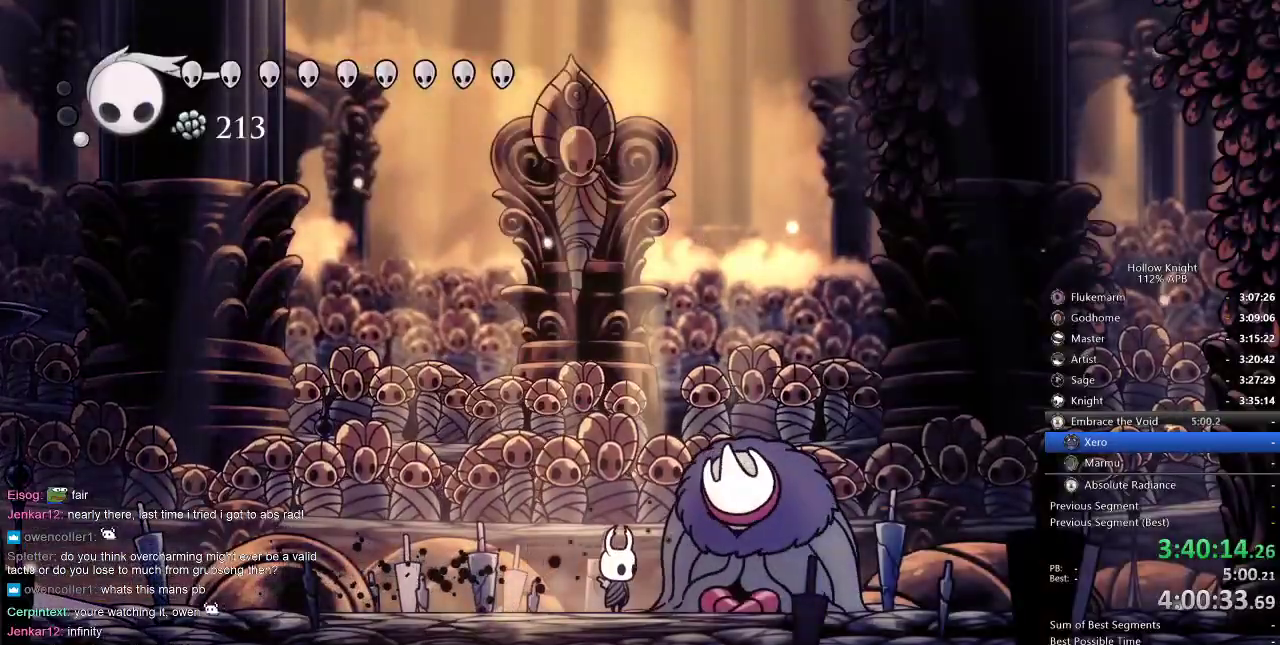
{"keys": ["nail"], "events": []}
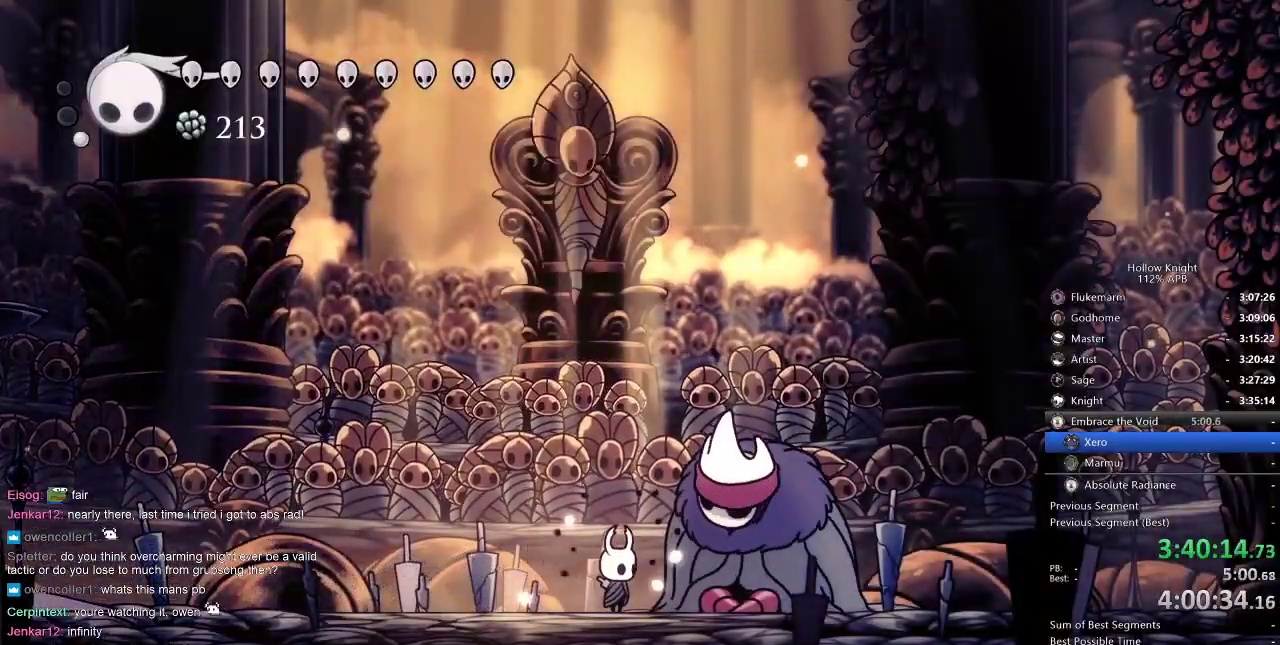
{"keys": ["nail"], "events": []}
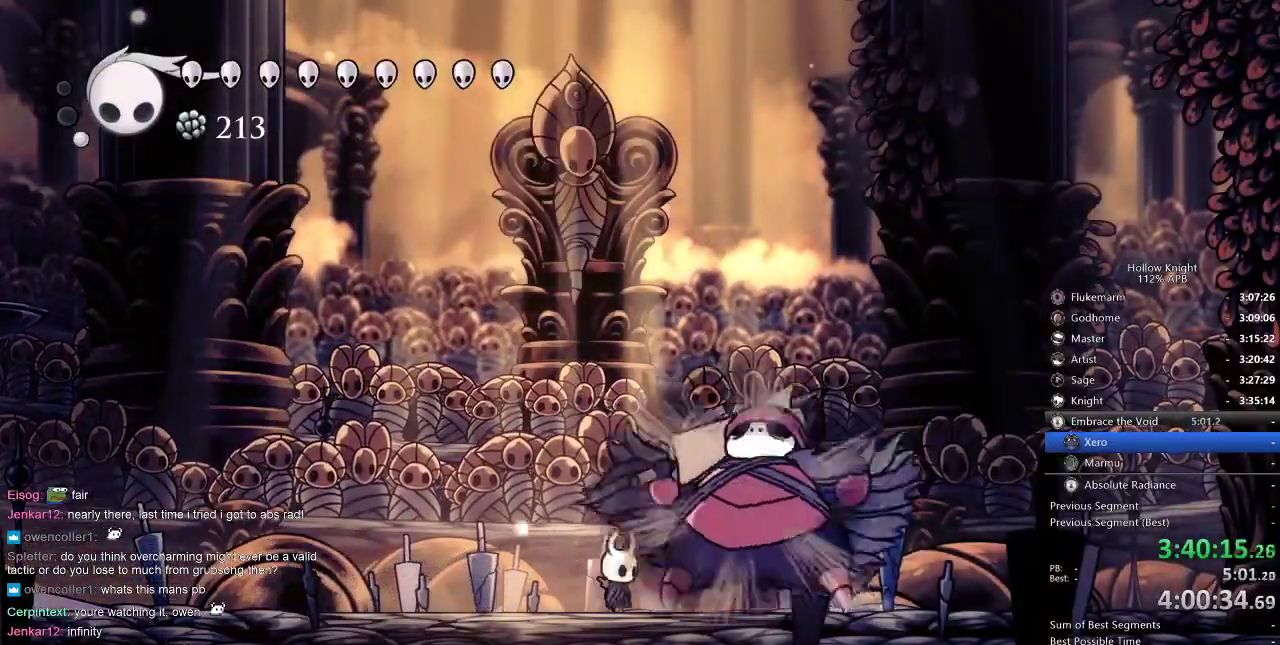
{"keys": [], "events": [[367, "nail", "up"]]}
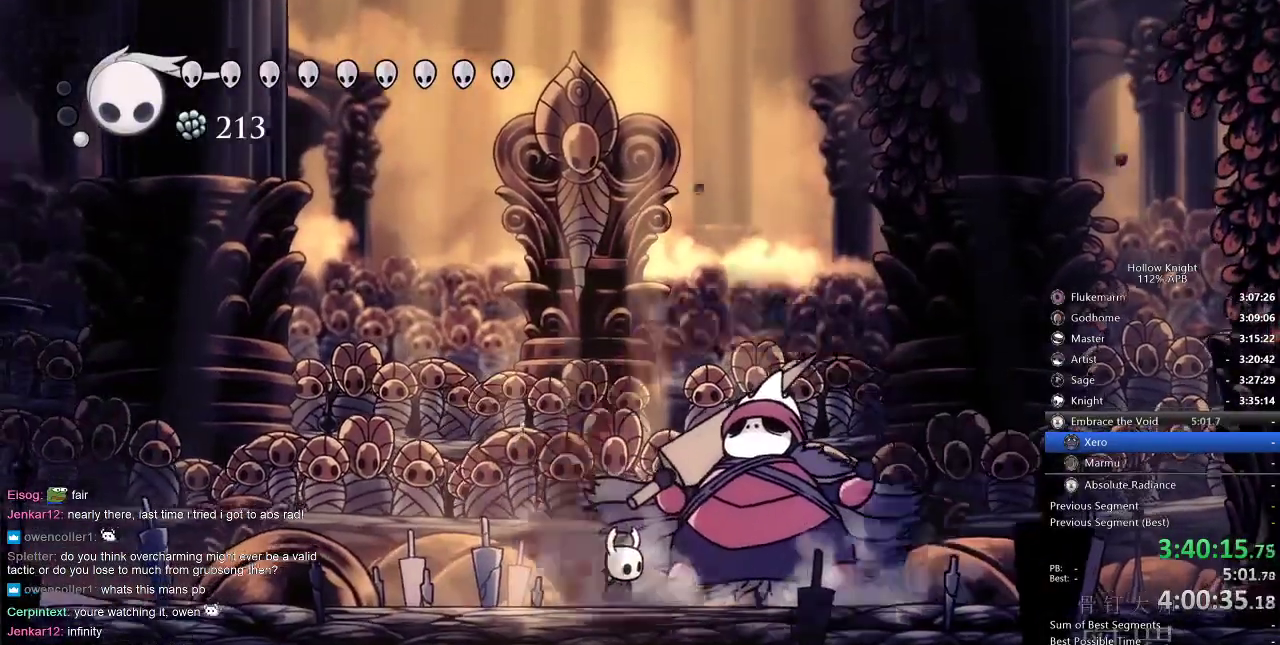
{"keys": [], "events": []}
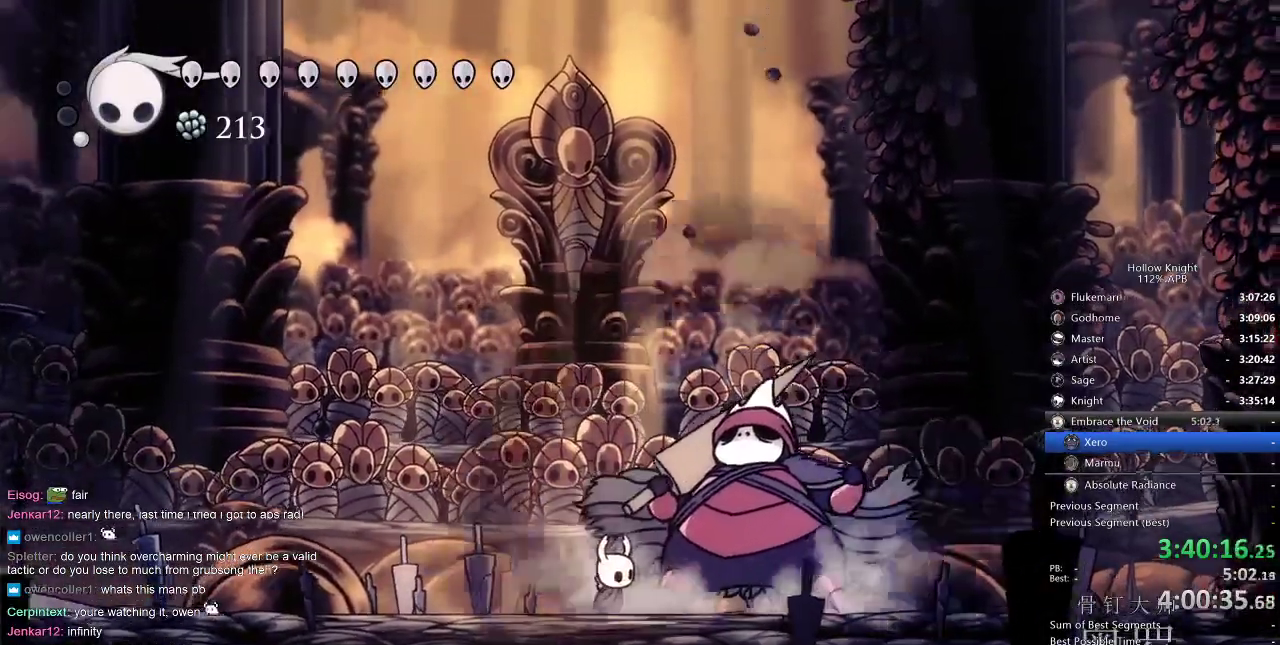
{"keys": [], "events": []}